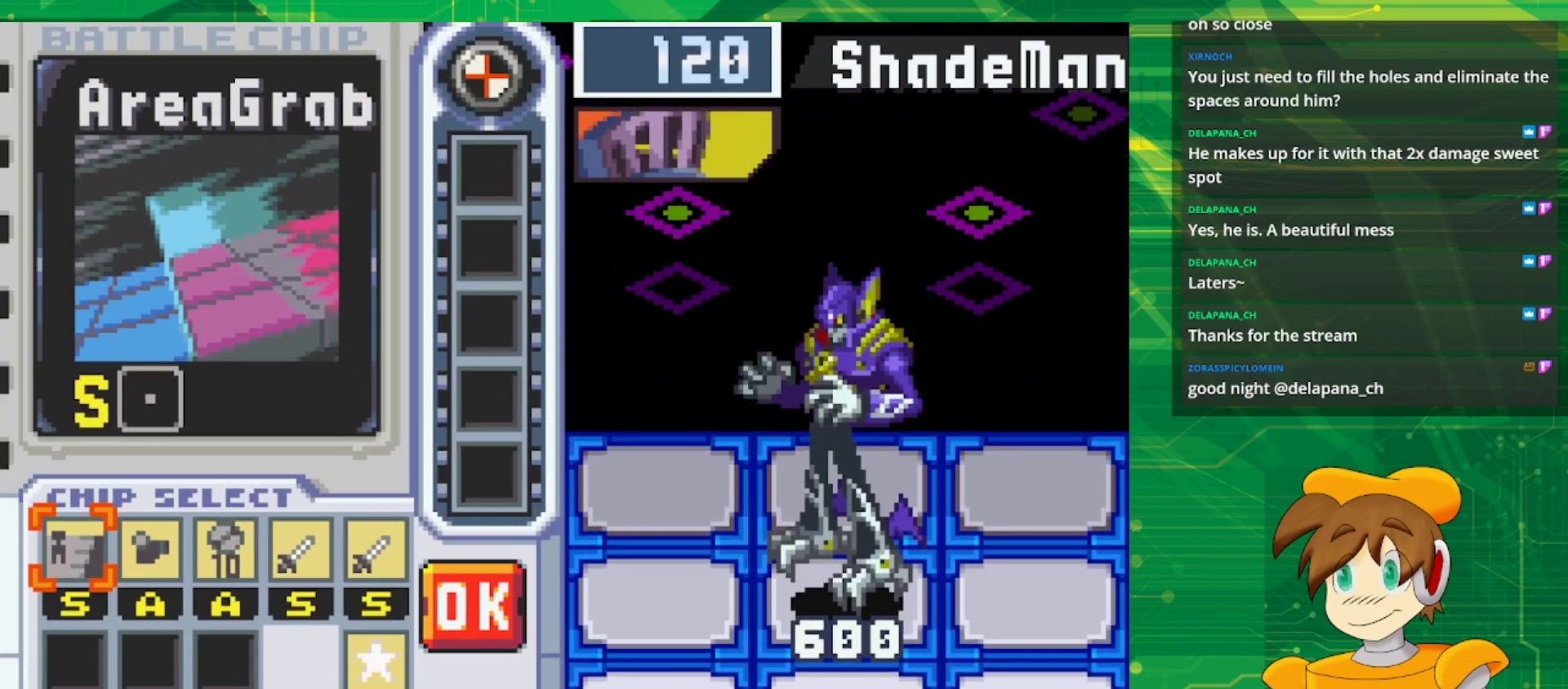
Gameplay with a controller (Nintendo layout); each line is a JSON object with the inputs held at the frame after it. "events" lists button and stick changes between this image and that frame as [ms after this image, input, new state], when the widget could be followed in between. Not read: L3 R3.
{"buttons": [], "events": [[33, "A", "down"], [167, "A", "up"], [367, "DPAD_RIGHT", "down"], [467, "DPAD_RIGHT", "up"]]}
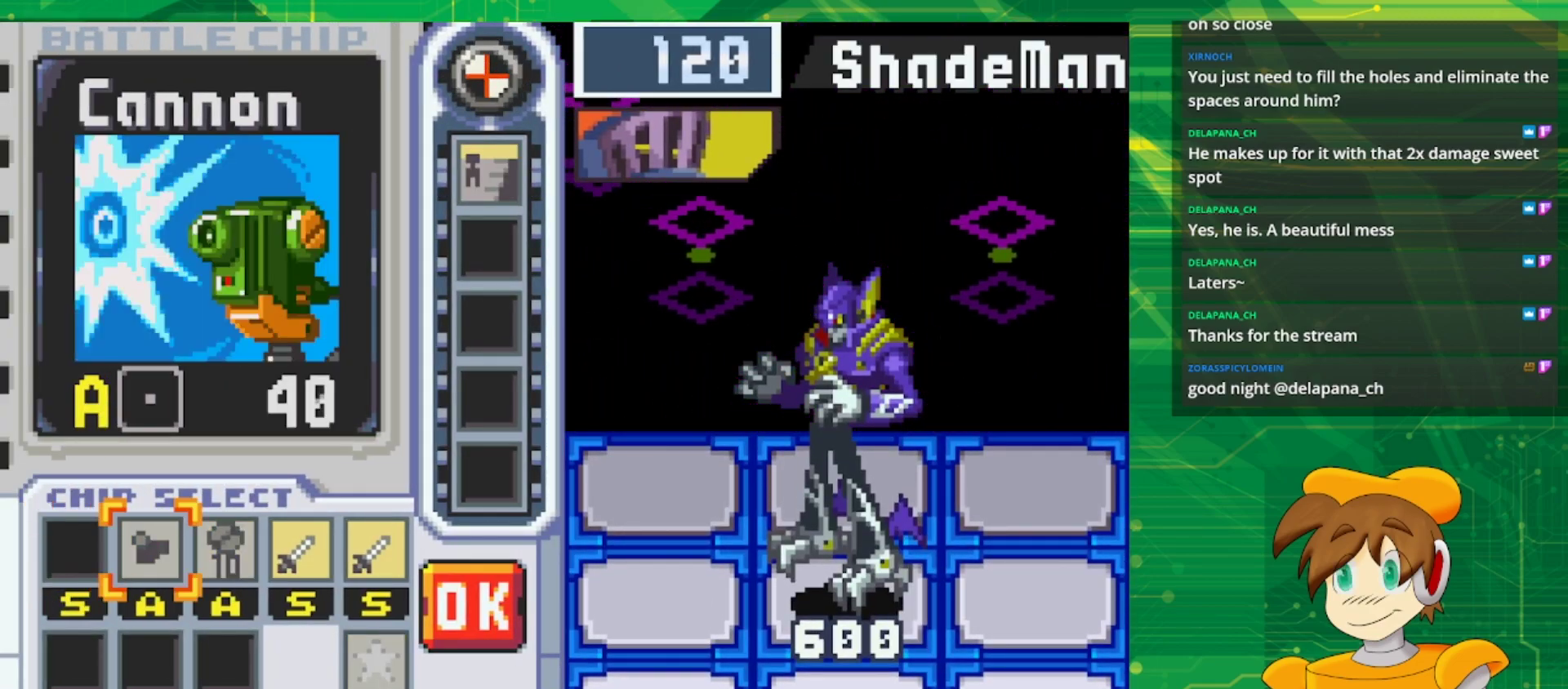
{"buttons": [], "events": [[50, "DPAD_RIGHT", "down"], [150, "DPAD_RIGHT", "up"], [217, "DPAD_RIGHT", "down"], [400, "DPAD_RIGHT", "up"]]}
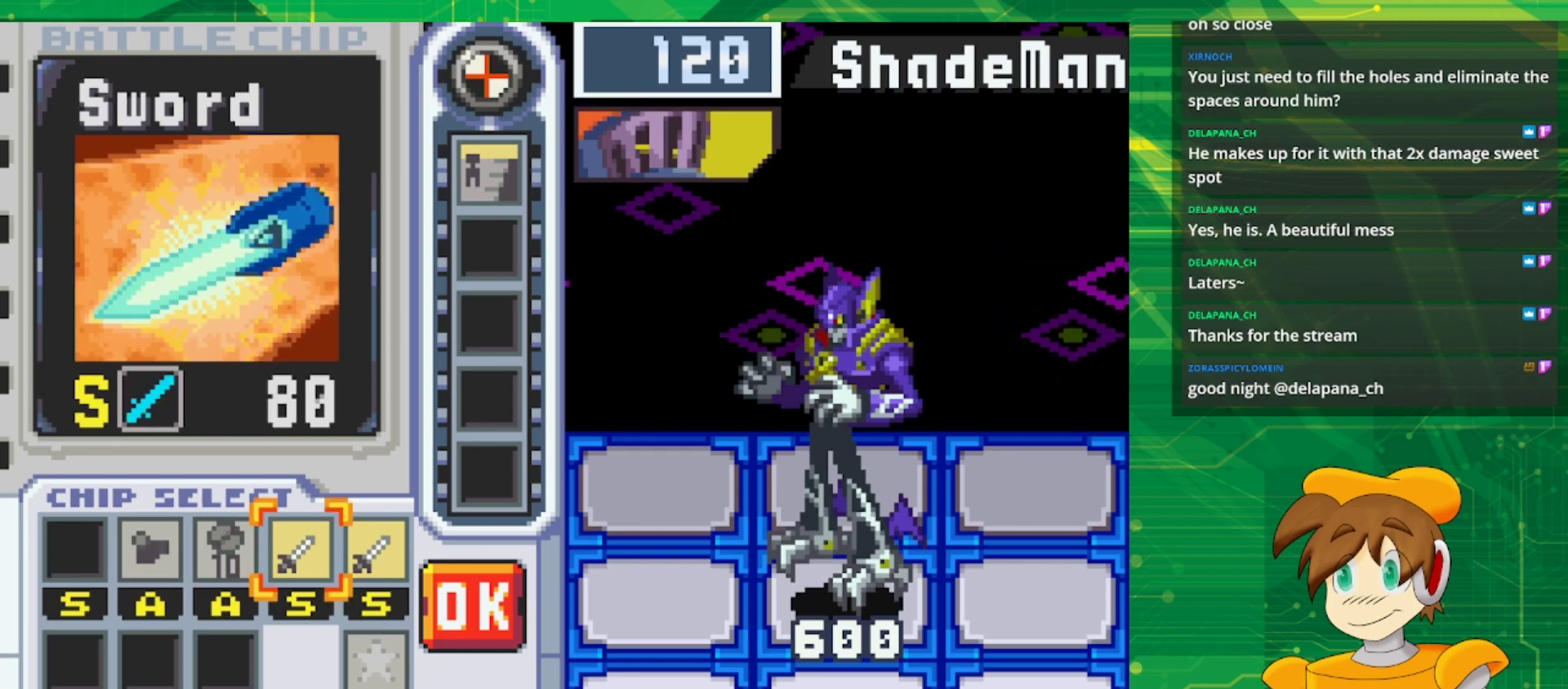
{"buttons": [], "events": []}
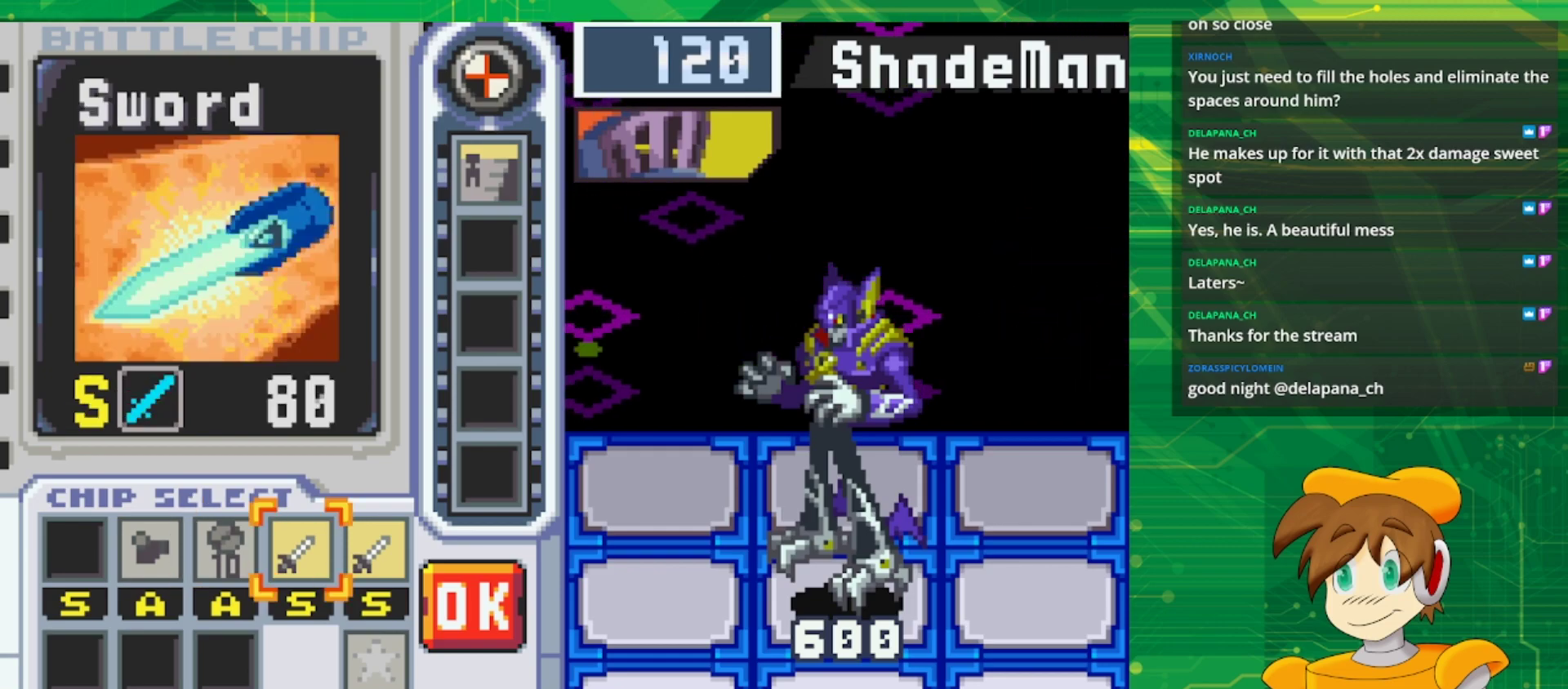
{"buttons": [], "events": []}
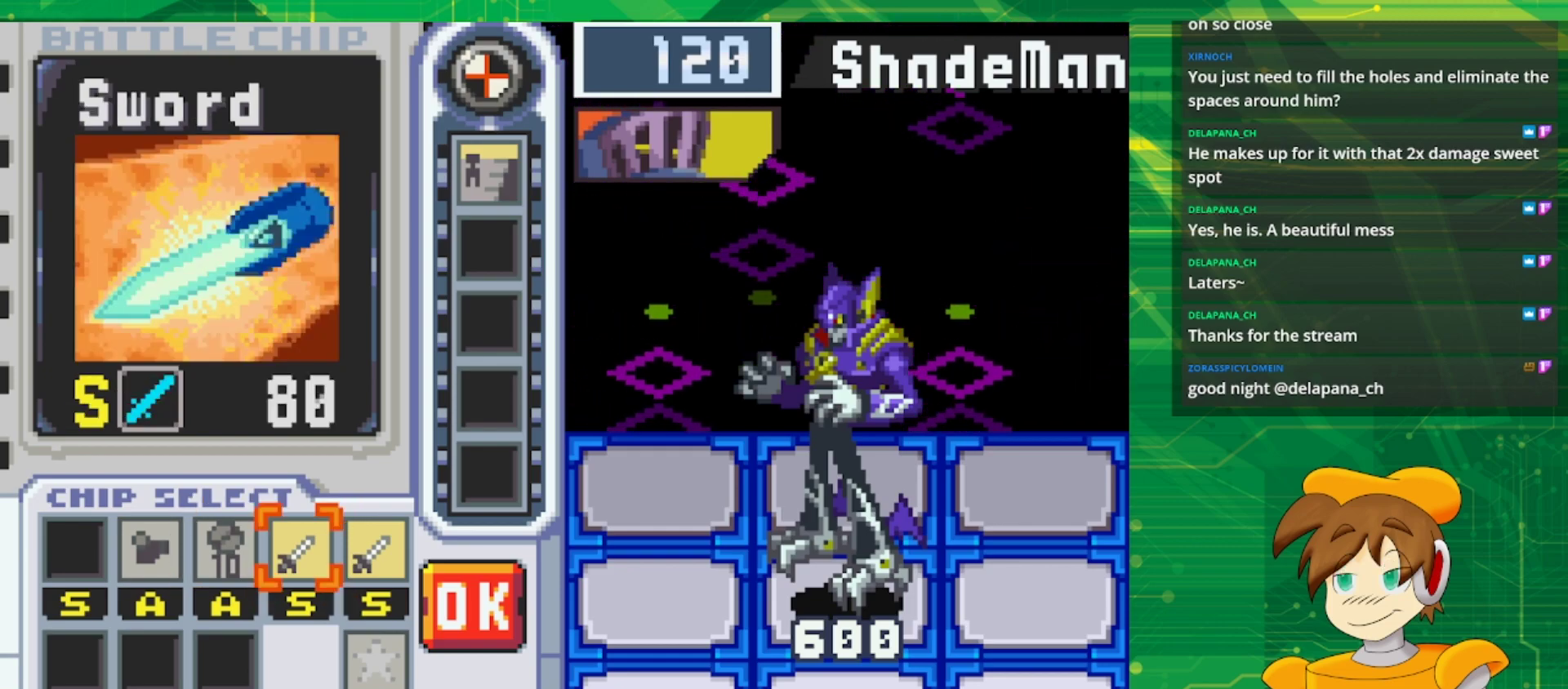
{"buttons": ["DPAD_RIGHT"], "events": [[50, "A", "down"], [183, "A", "up"], [300, "DPAD_RIGHT", "down"], [400, "DPAD_RIGHT", "up"], [483, "DPAD_RIGHT", "down"]]}
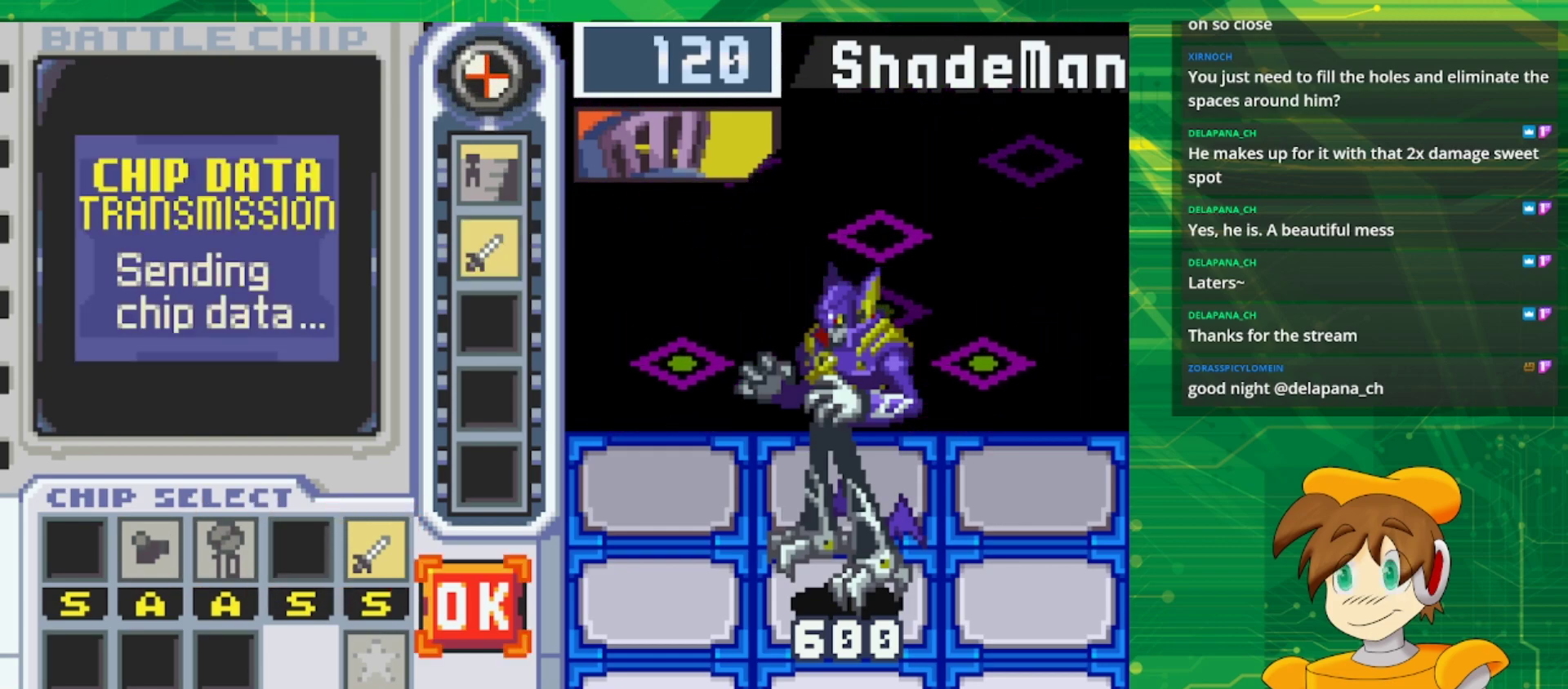
{"buttons": [], "events": [[150, "DPAD_RIGHT", "up"], [183, "A", "down"], [350, "A", "up"]]}
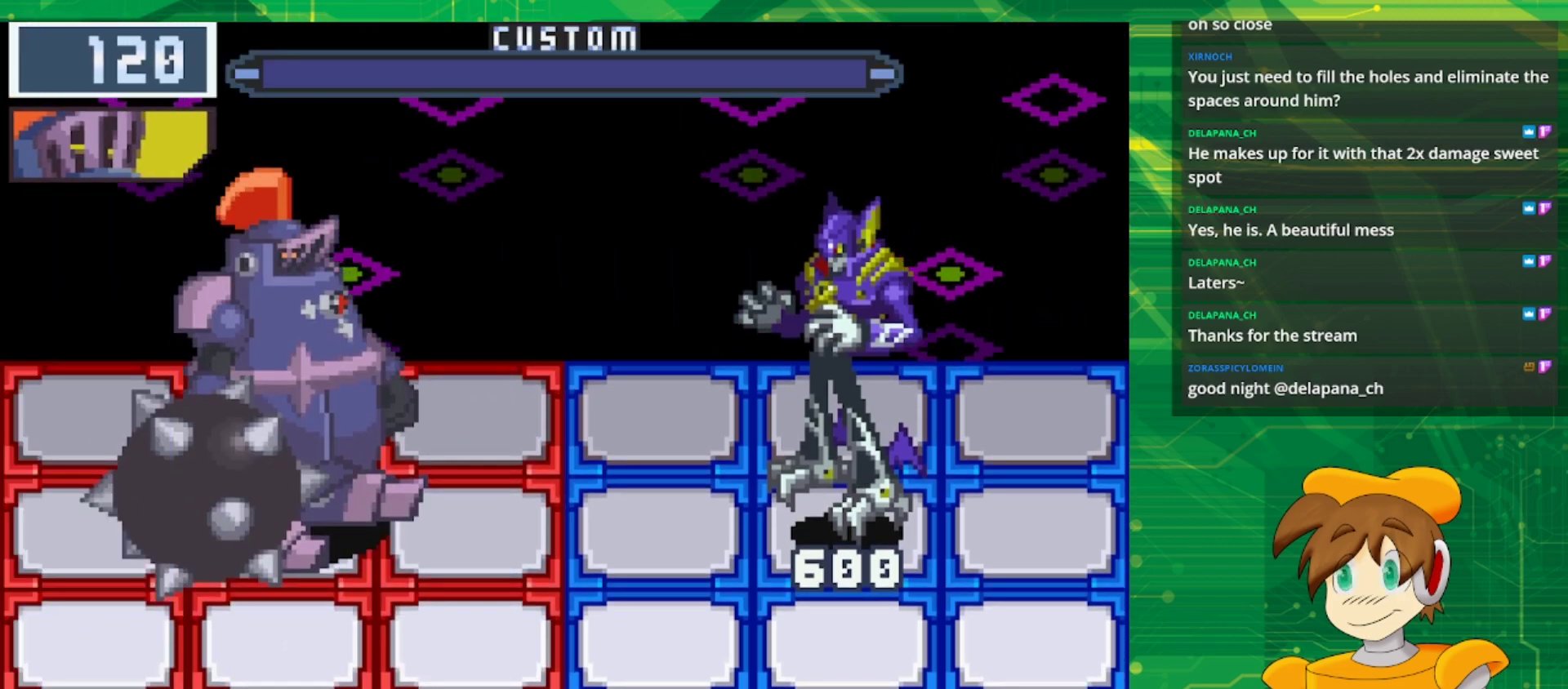
{"buttons": [], "events": []}
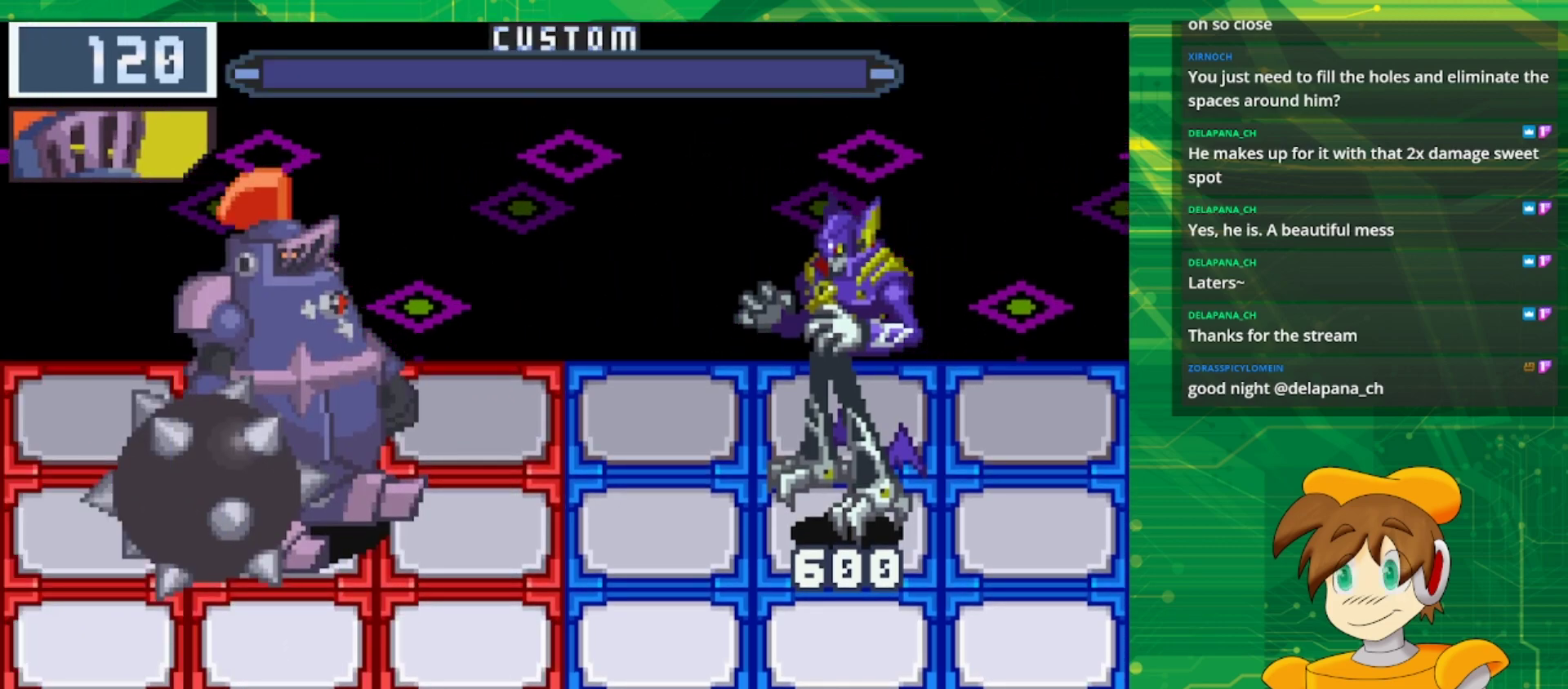
{"buttons": [], "events": []}
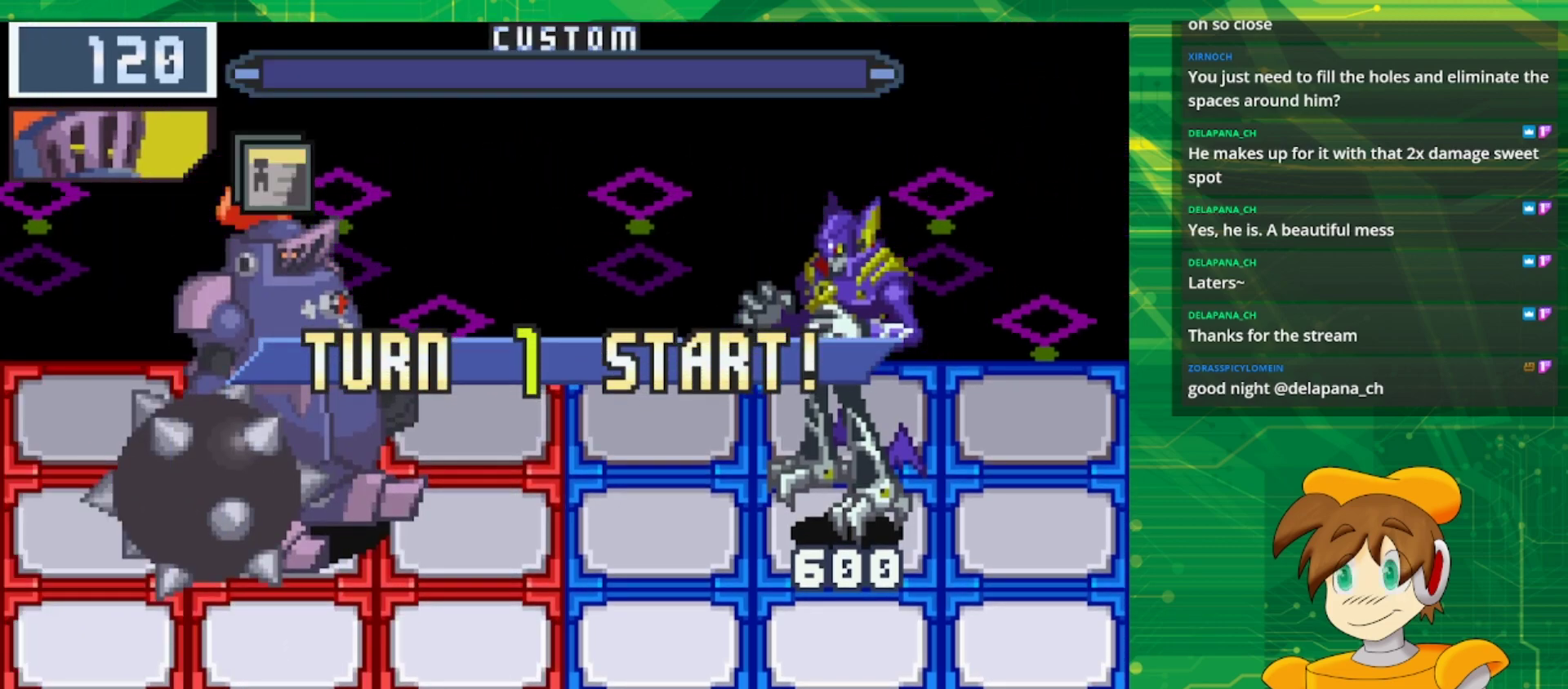
{"buttons": [], "events": []}
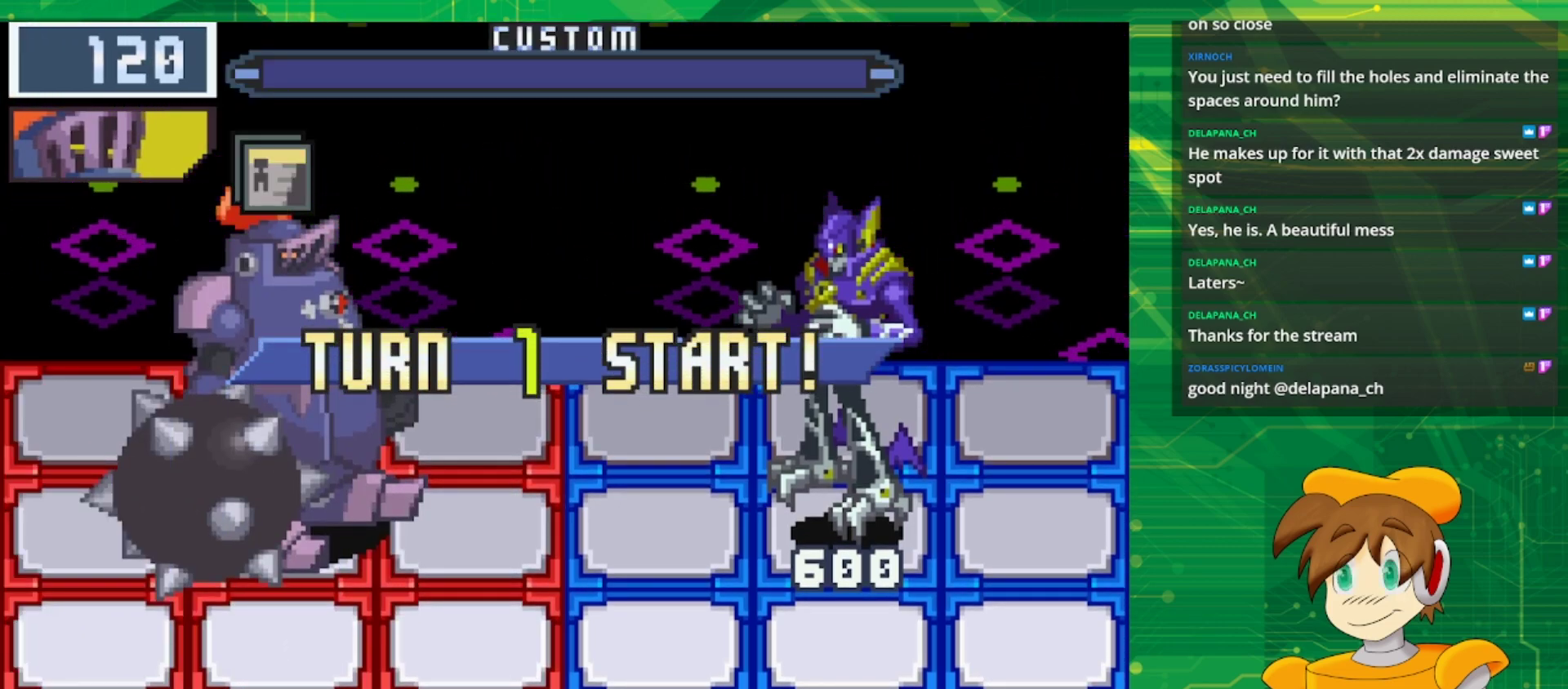
{"buttons": ["A"], "events": [[167, "DPAD_RIGHT", "down"], [333, "DPAD_RIGHT", "up"], [417, "A", "down"]]}
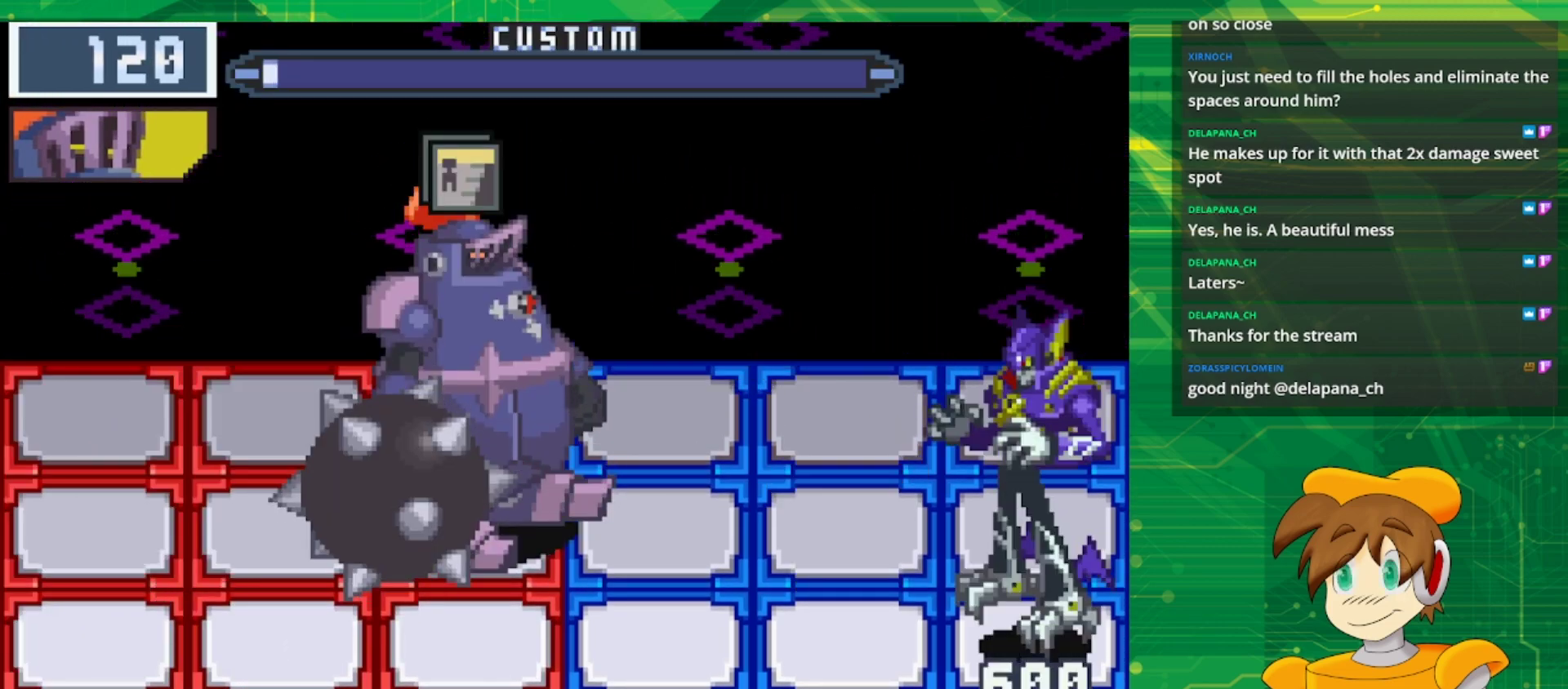
{"buttons": ["A"], "events": [[50, "A", "up"], [400, "A", "down"]]}
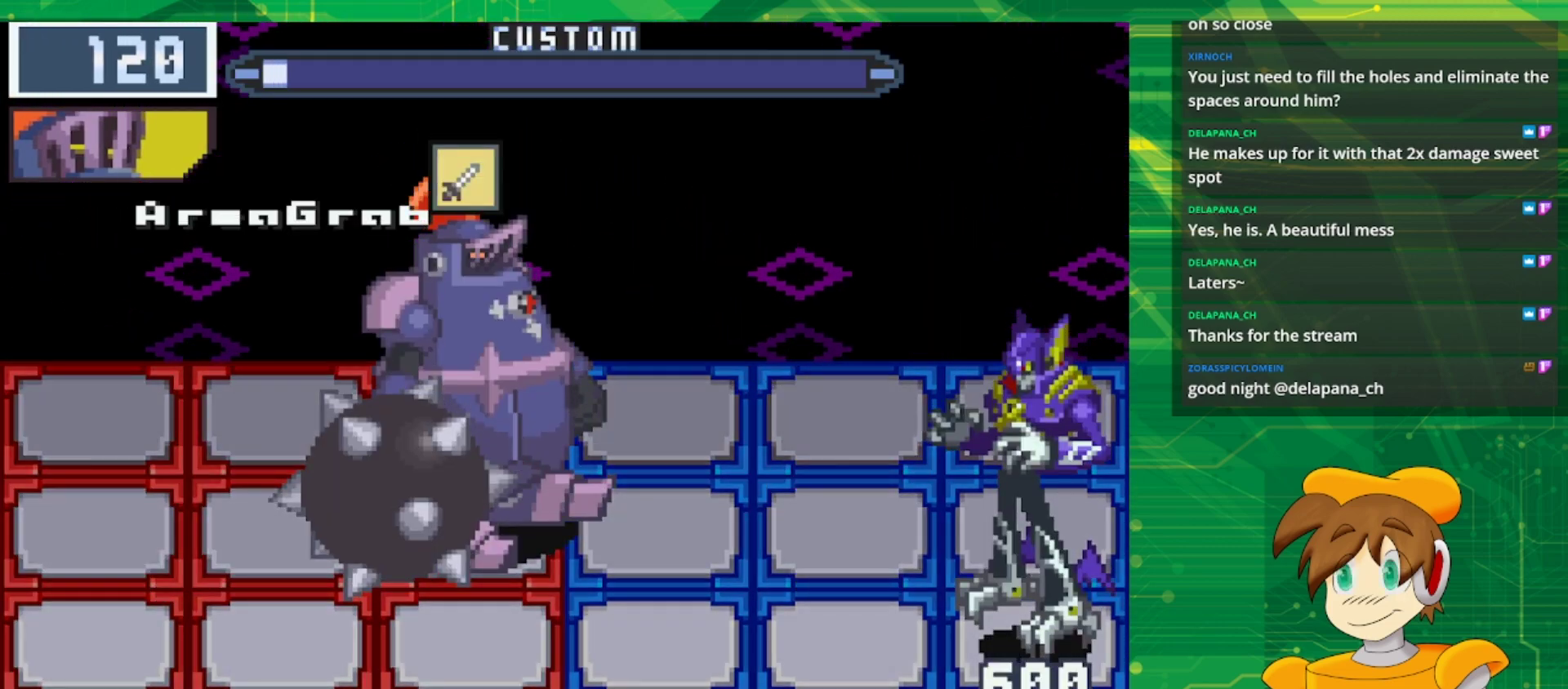
{"buttons": [], "events": [[67, "A", "up"]]}
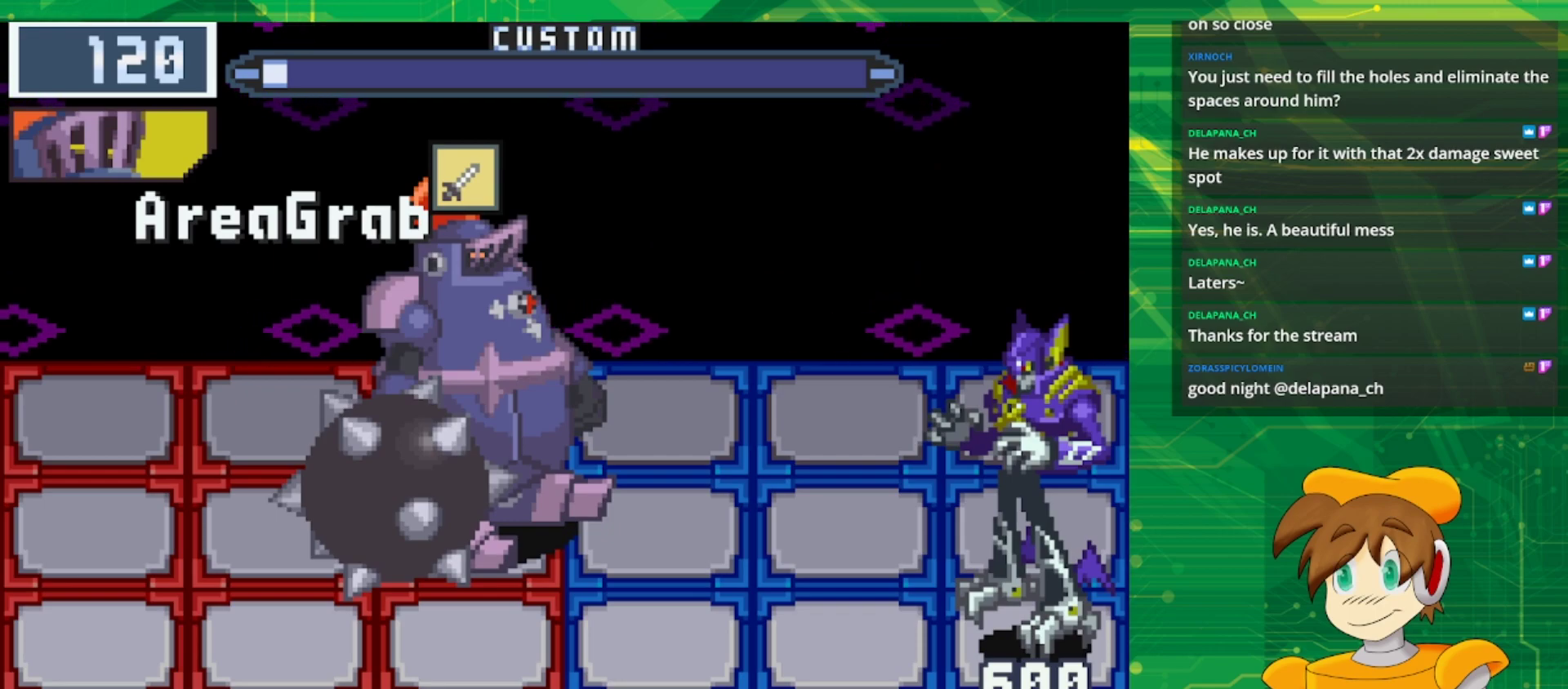
{"buttons": [], "events": []}
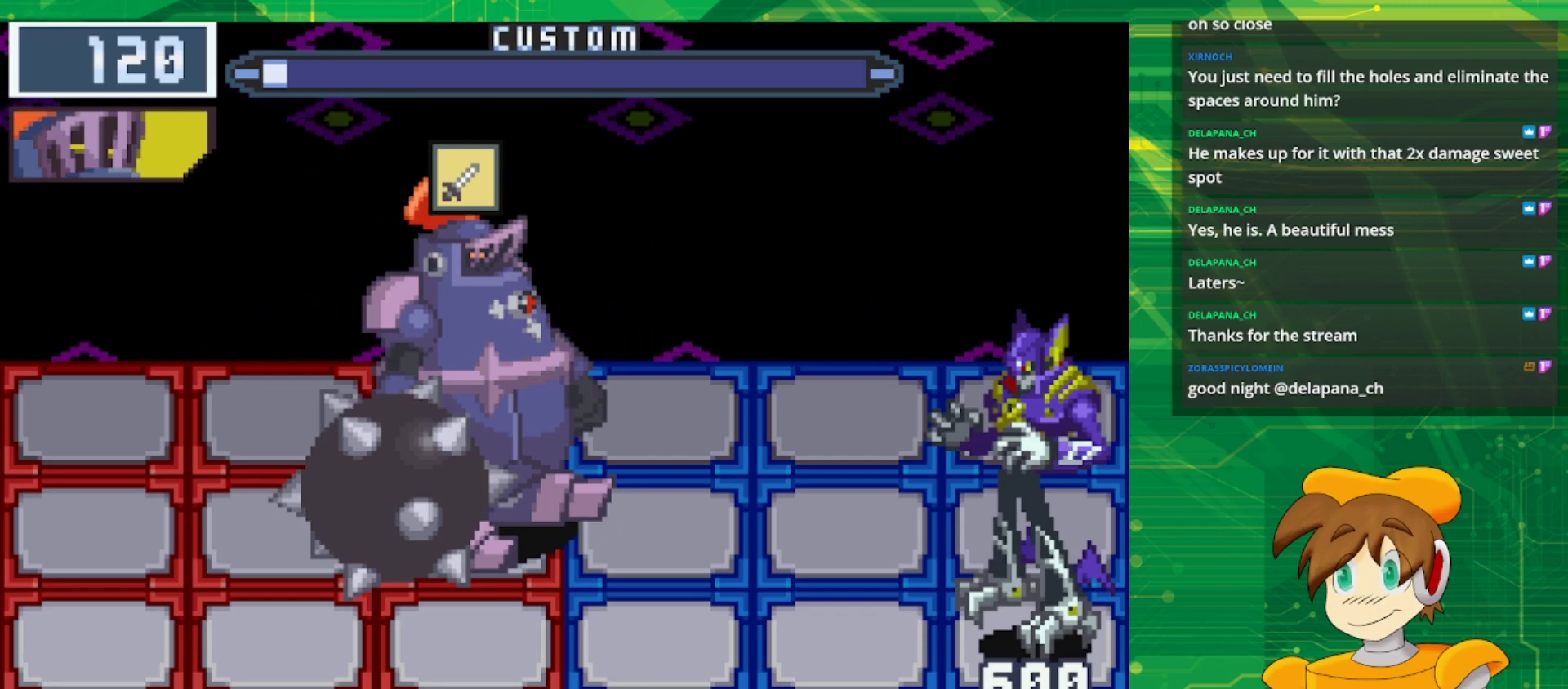
{"buttons": [], "events": []}
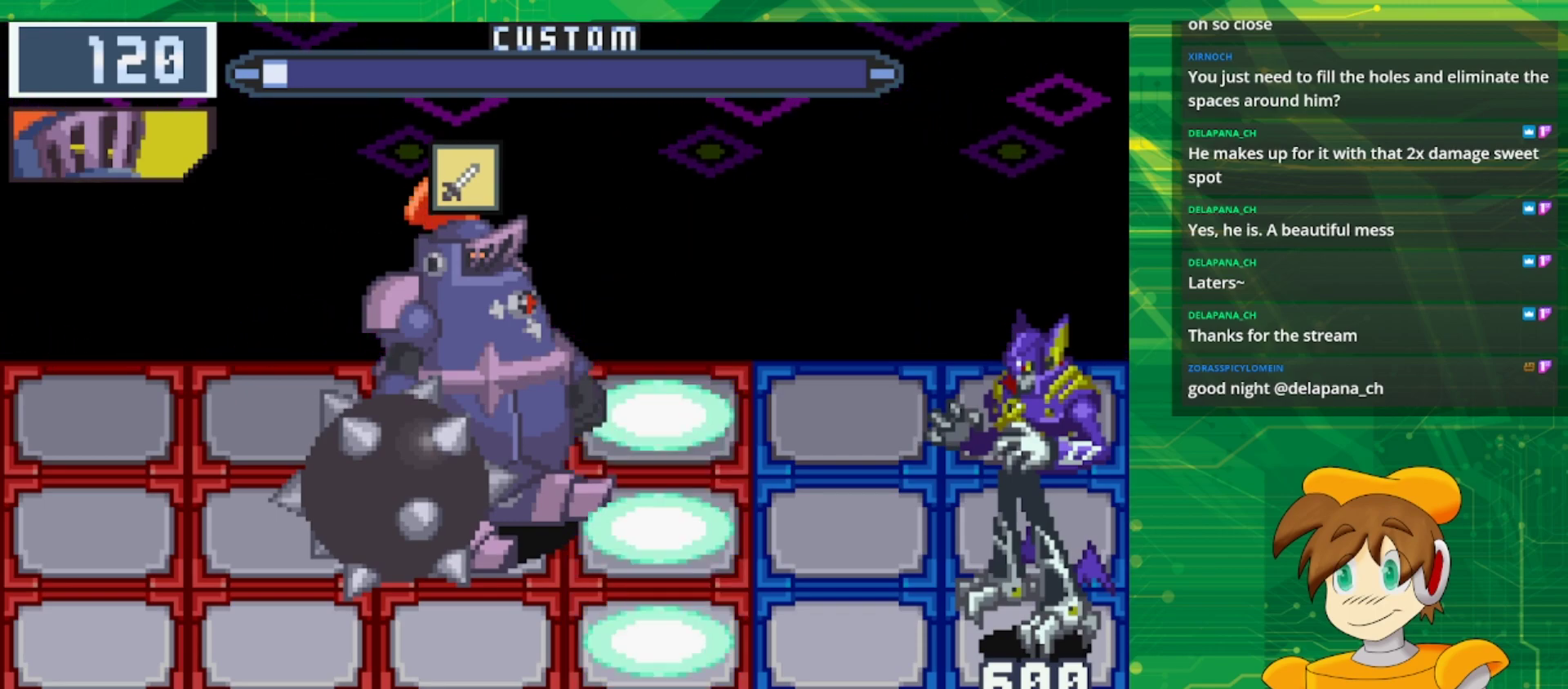
{"buttons": [], "events": []}
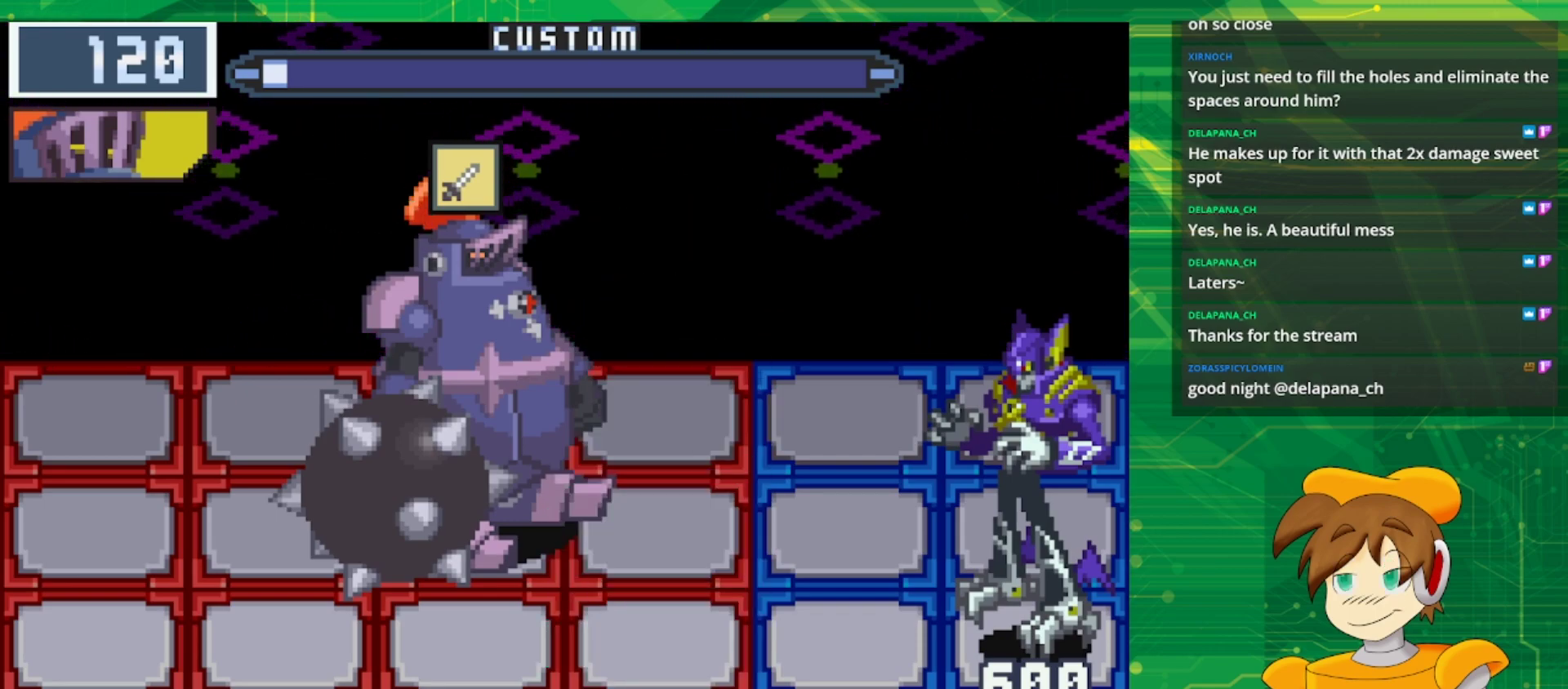
{"buttons": ["DPAD_RIGHT"], "events": [[433, "DPAD_RIGHT", "down"]]}
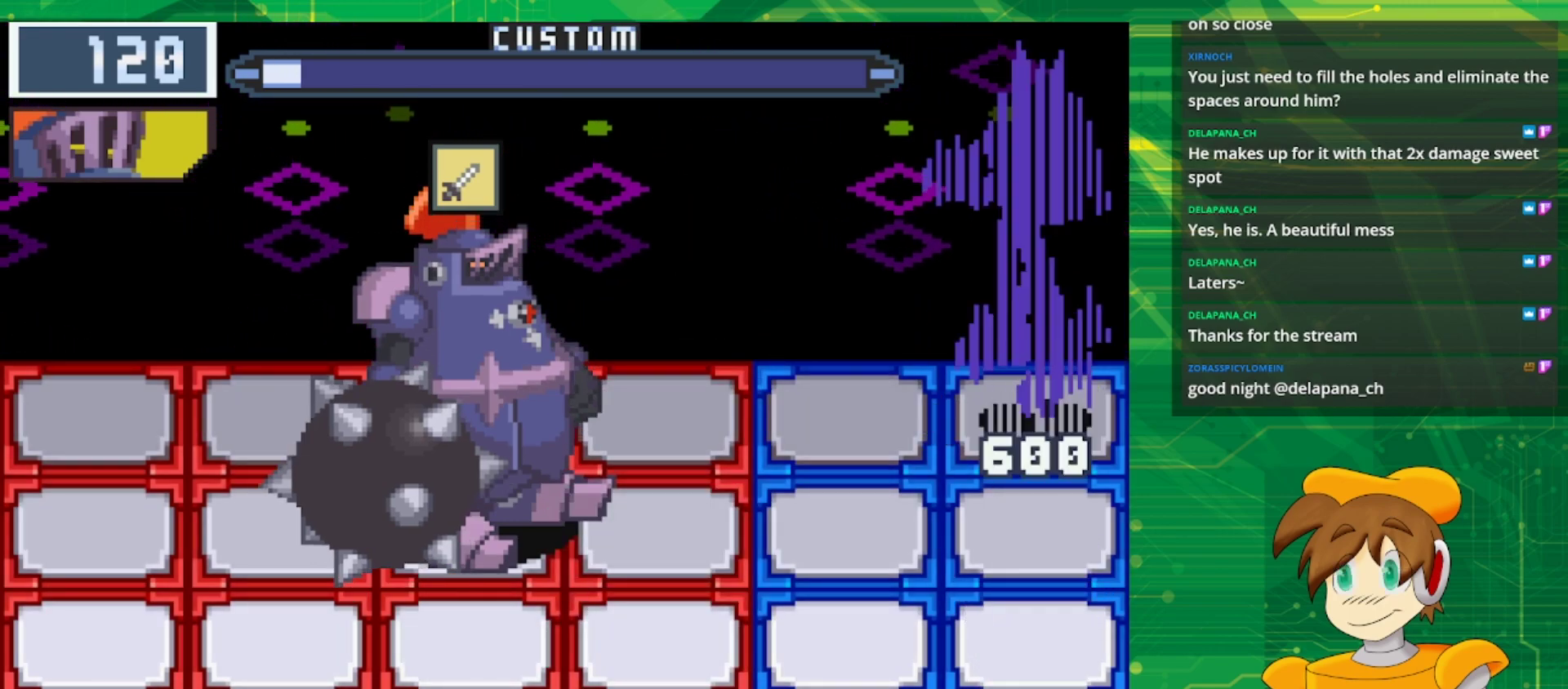
{"buttons": [], "events": [[133, "DPAD_RIGHT", "up"]]}
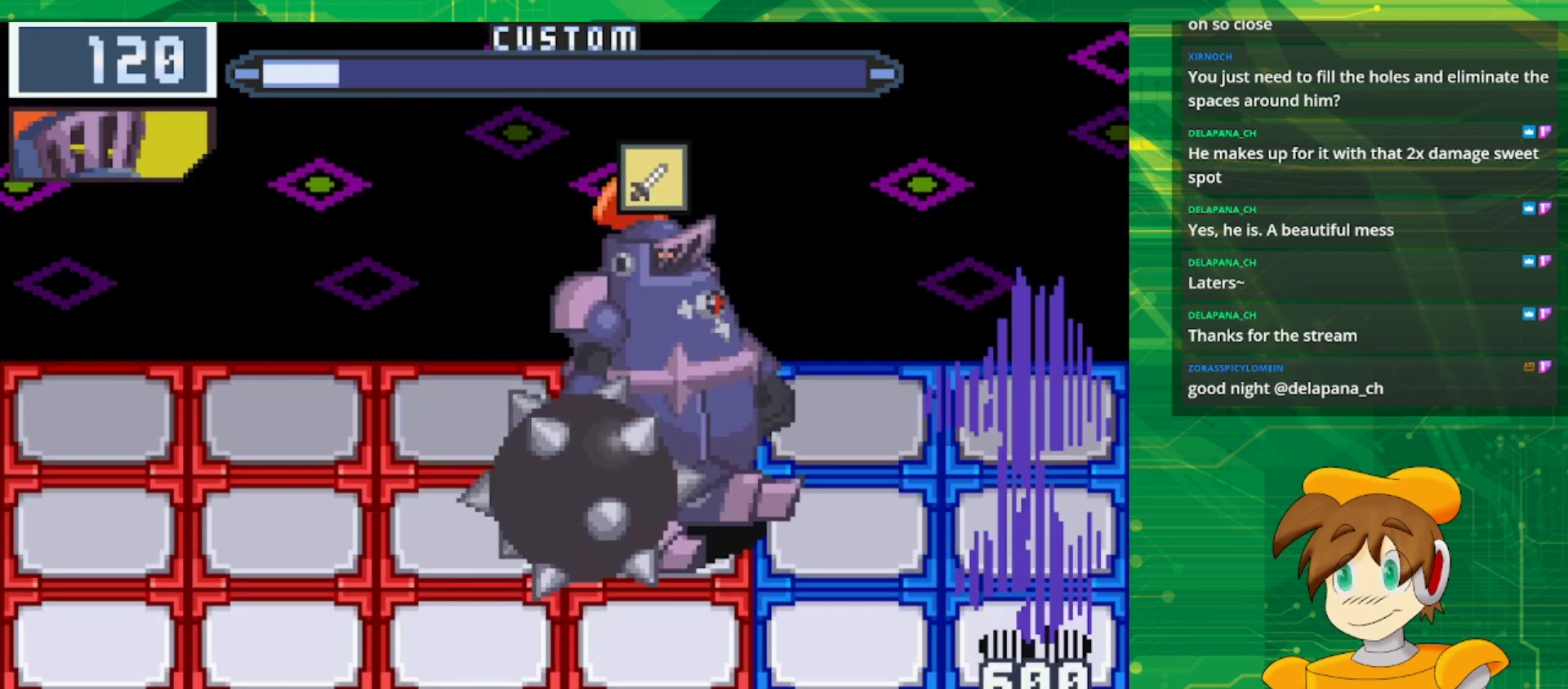
{"buttons": [], "events": []}
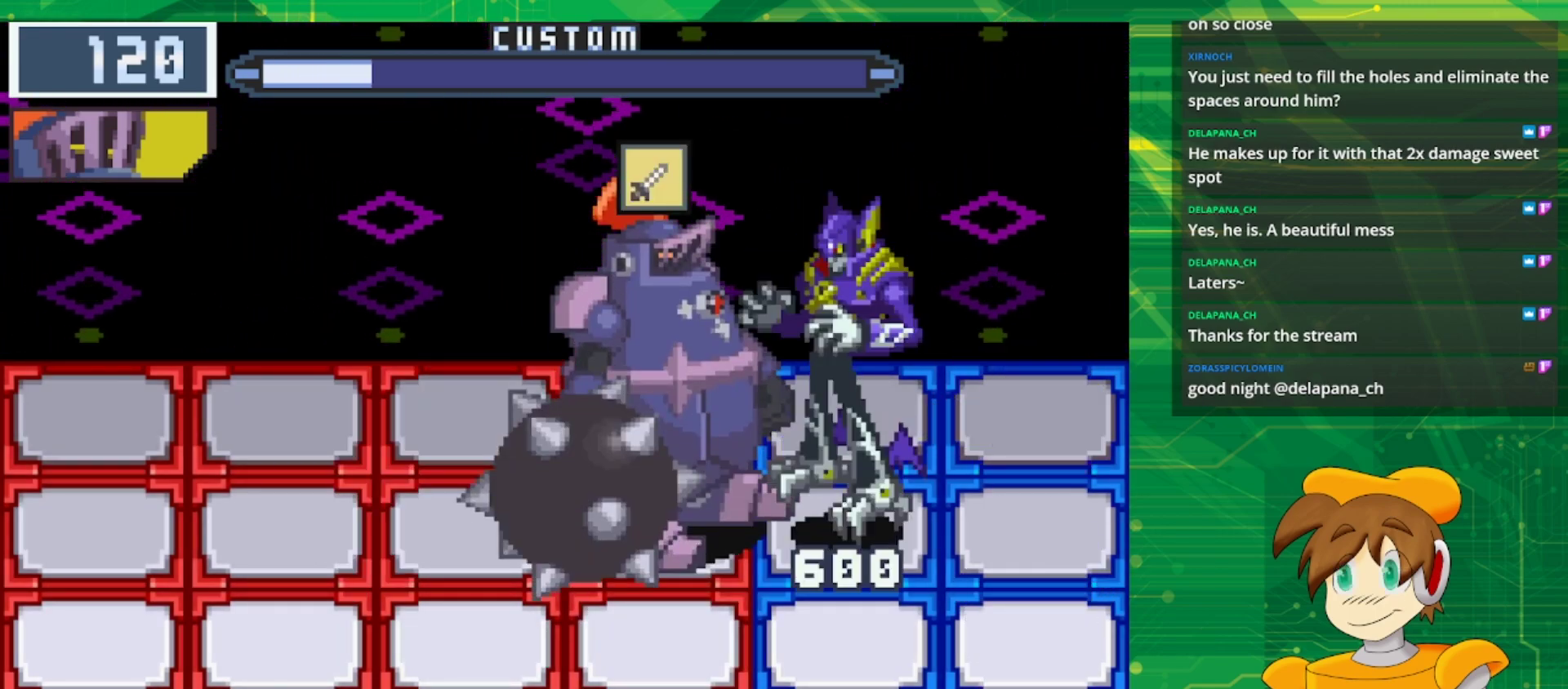
{"buttons": [], "events": [[233, "A", "down"], [367, "A", "up"]]}
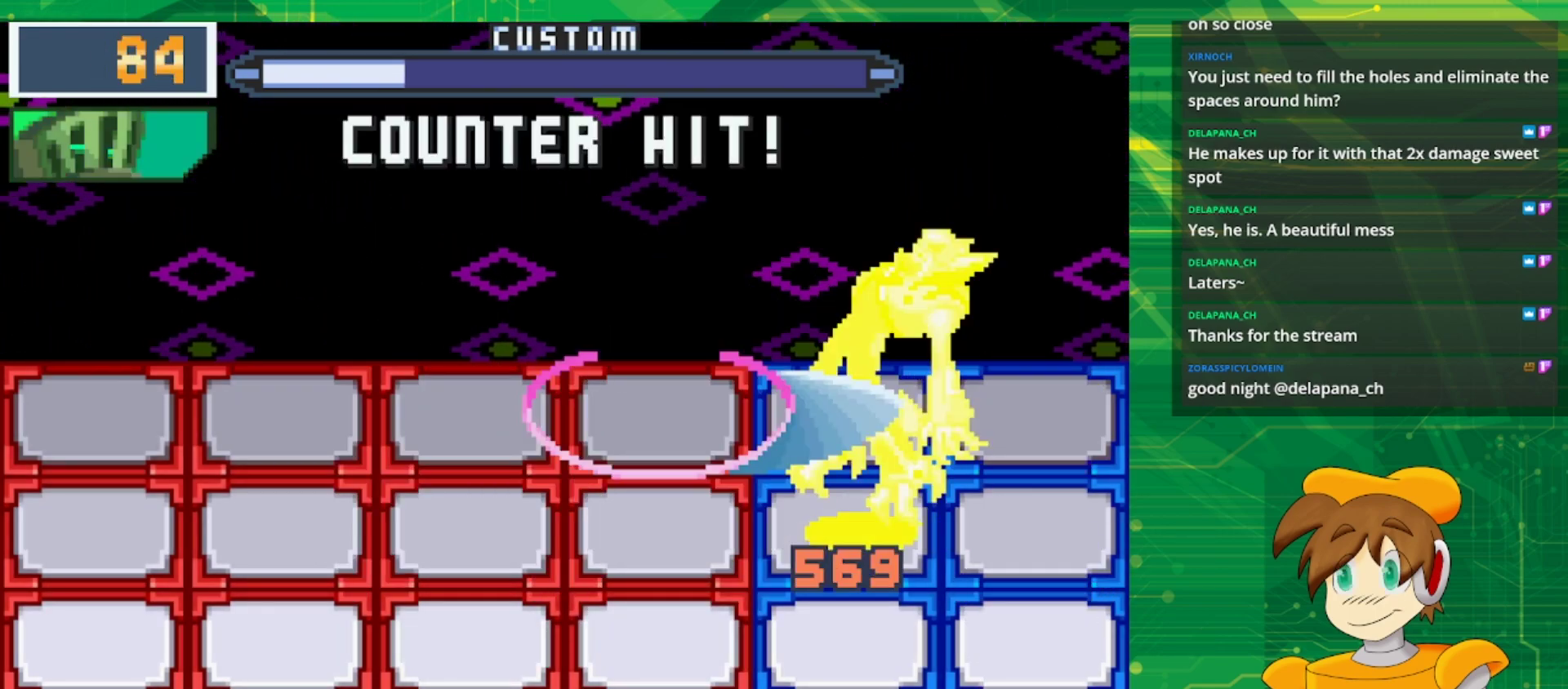
{"buttons": [], "events": []}
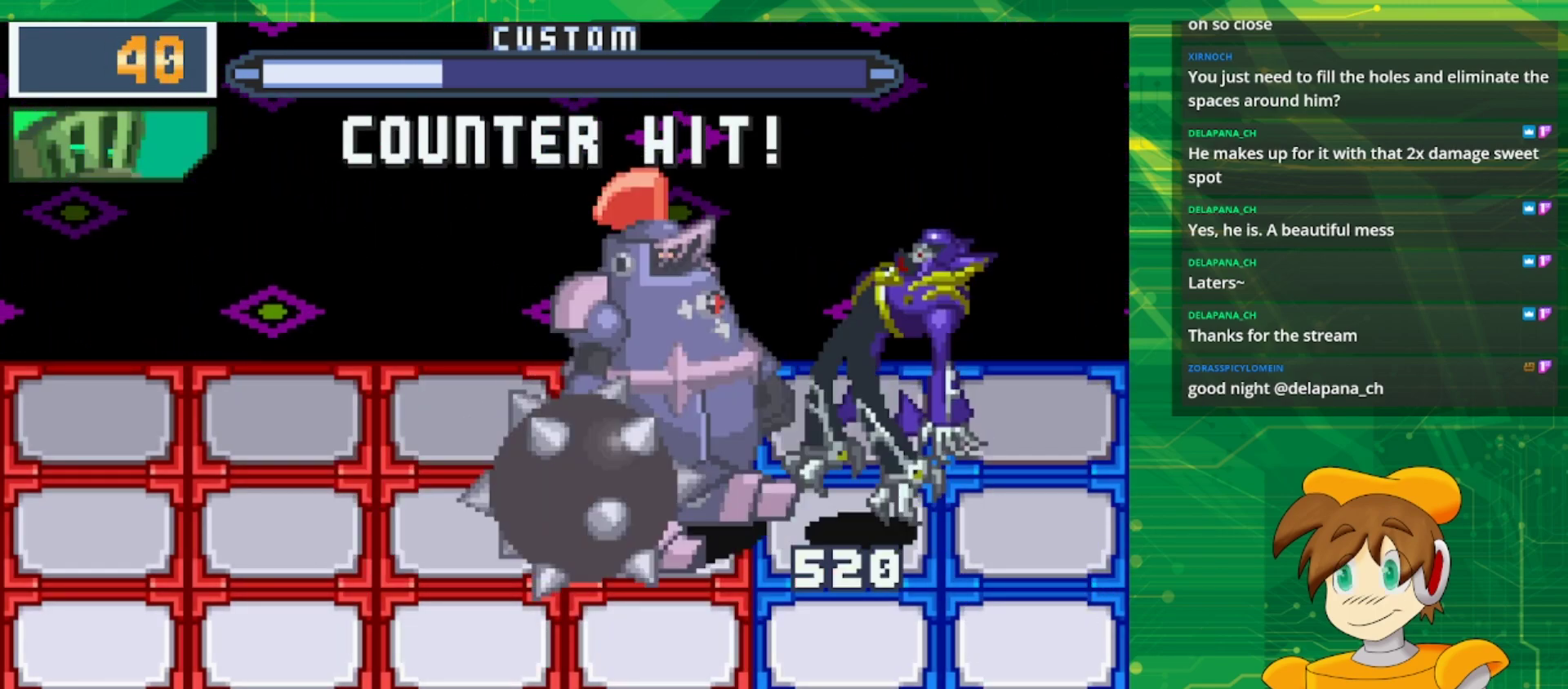
{"buttons": ["B"], "events": [[117, "B", "down"]]}
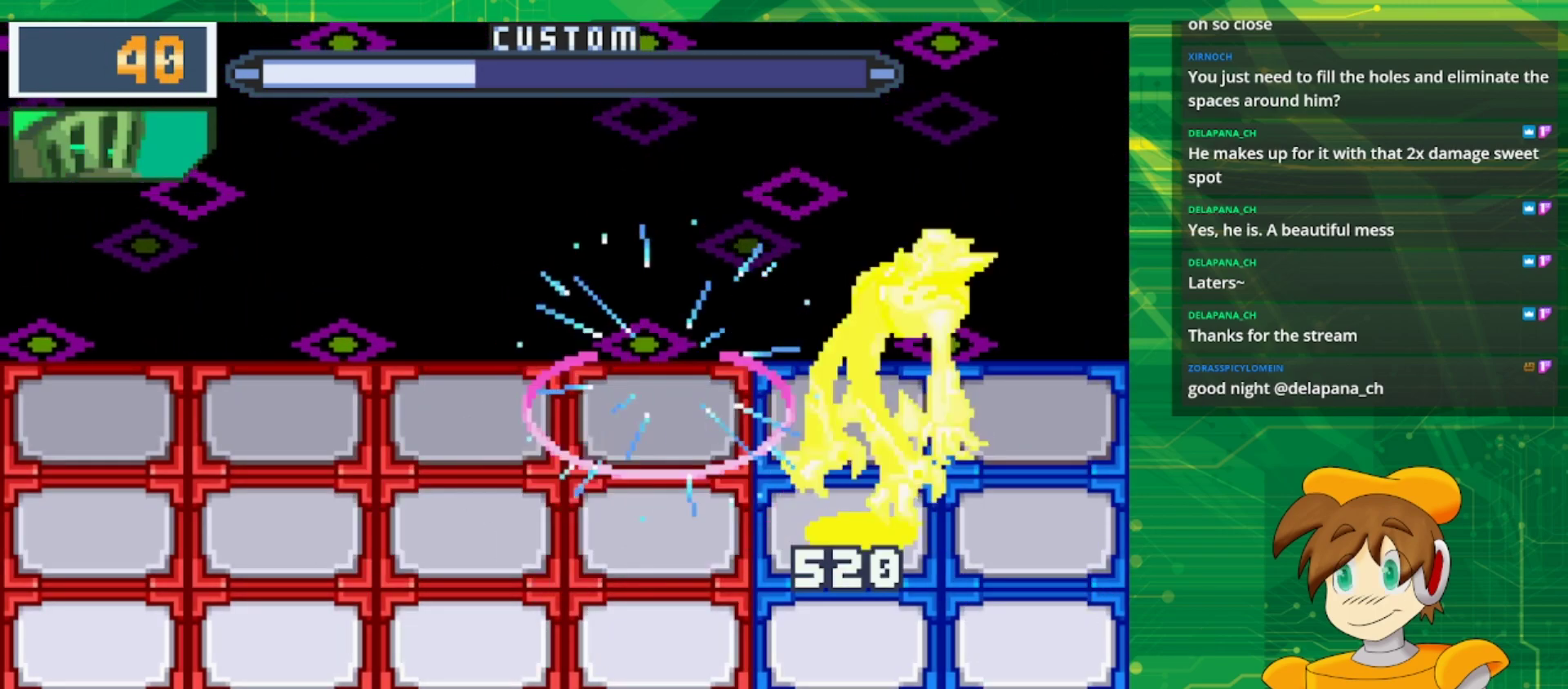
{"buttons": ["B"], "events": []}
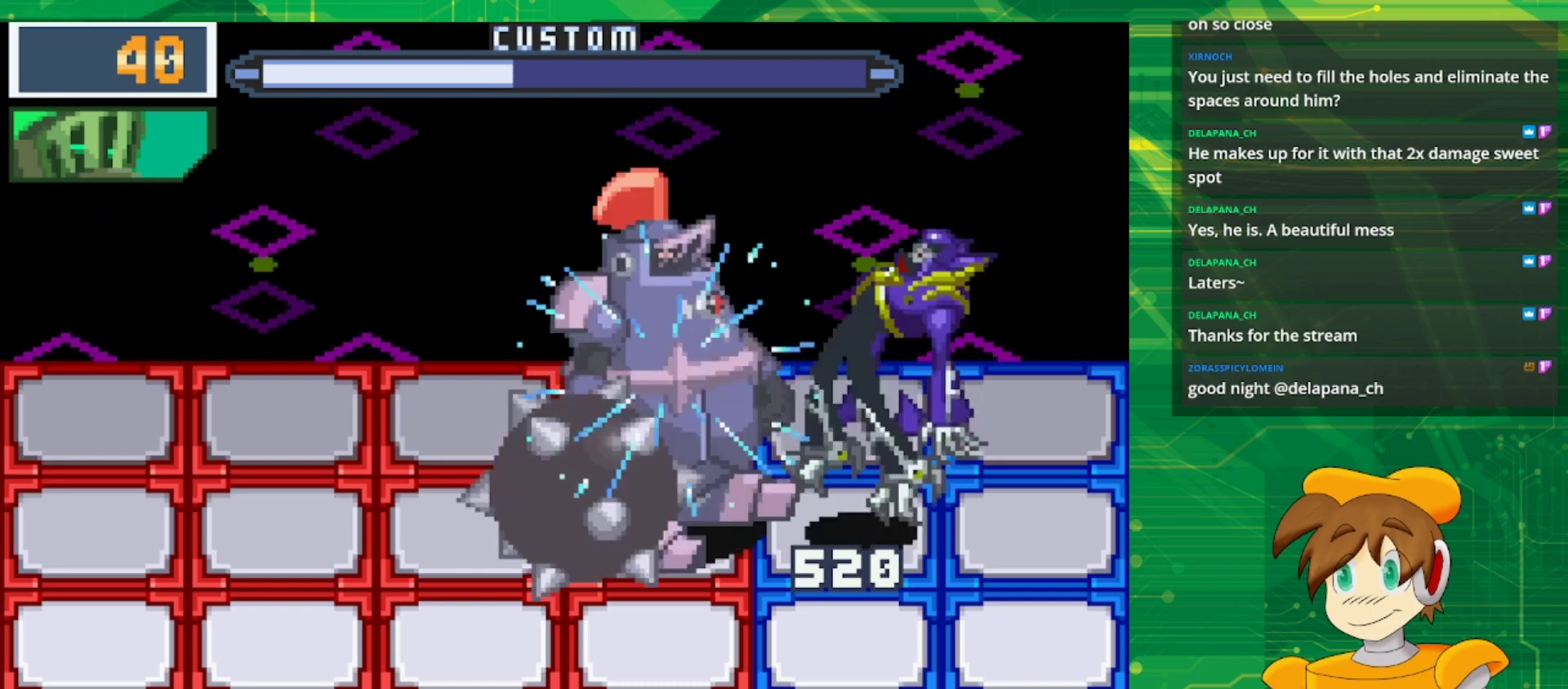
{"buttons": ["B"], "events": []}
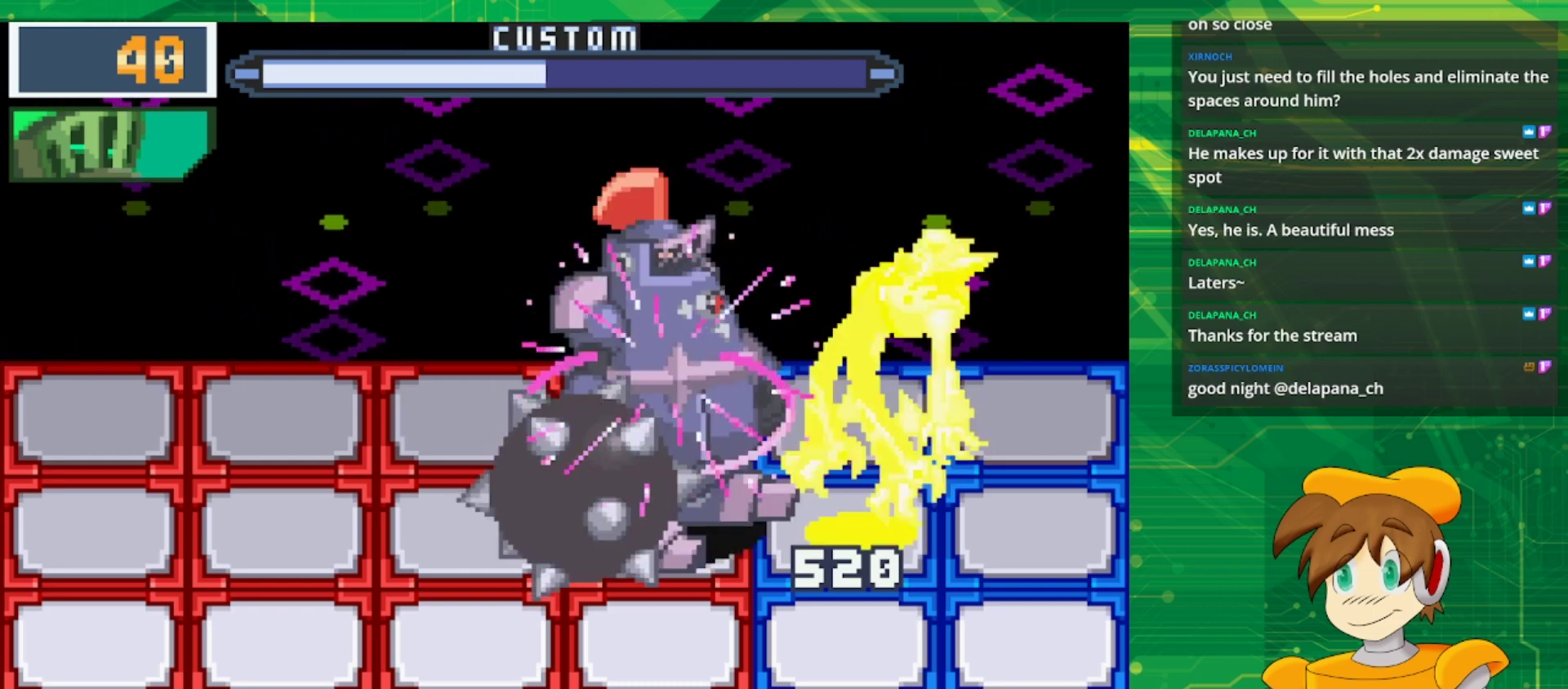
{"buttons": [], "events": [[200, "B", "up"]]}
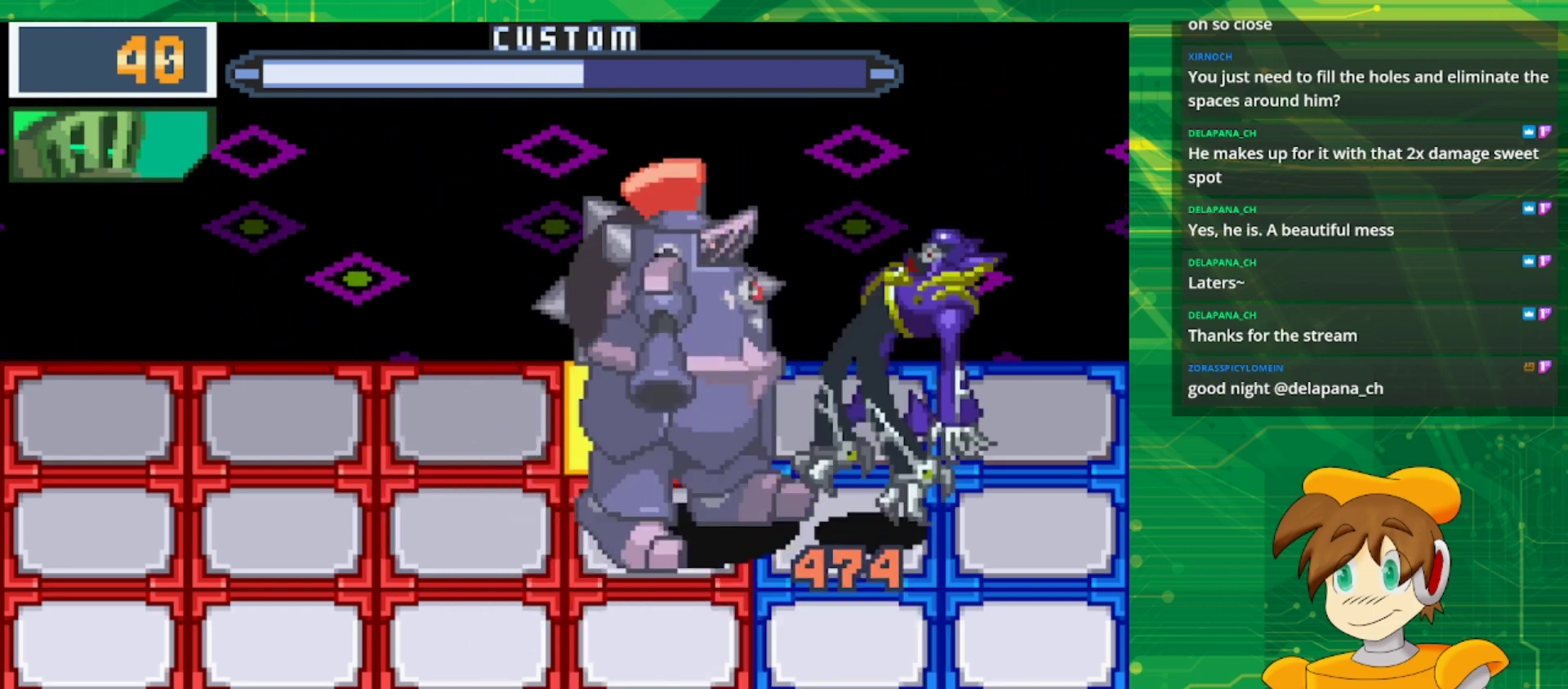
{"buttons": ["B"], "events": [[400, "B", "down"]]}
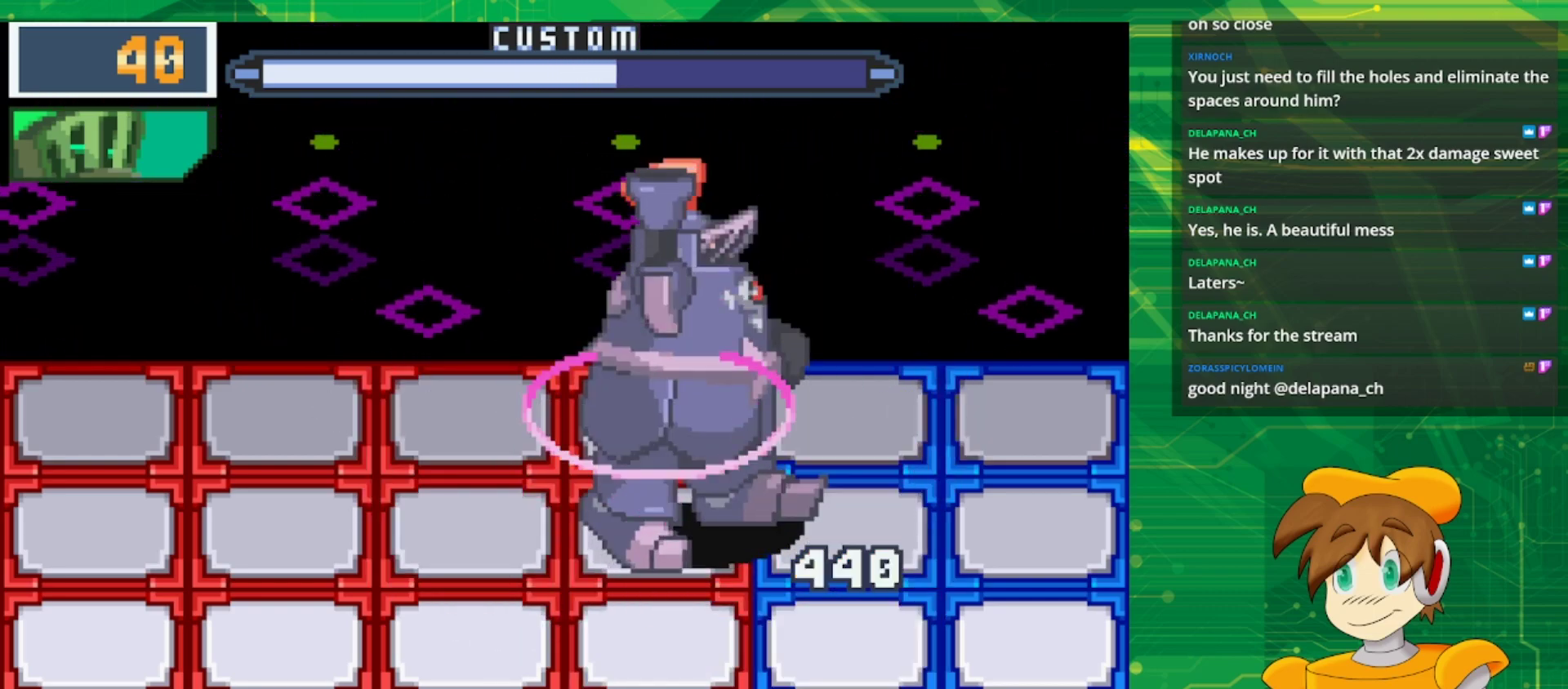
{"buttons": ["B", "DPAD_LEFT"], "events": [[17, "DPAD_LEFT", "down"], [200, "DPAD_LEFT", "up"], [250, "DPAD_LEFT", "down"], [400, "DPAD_LEFT", "up"], [500, "DPAD_LEFT", "down"]]}
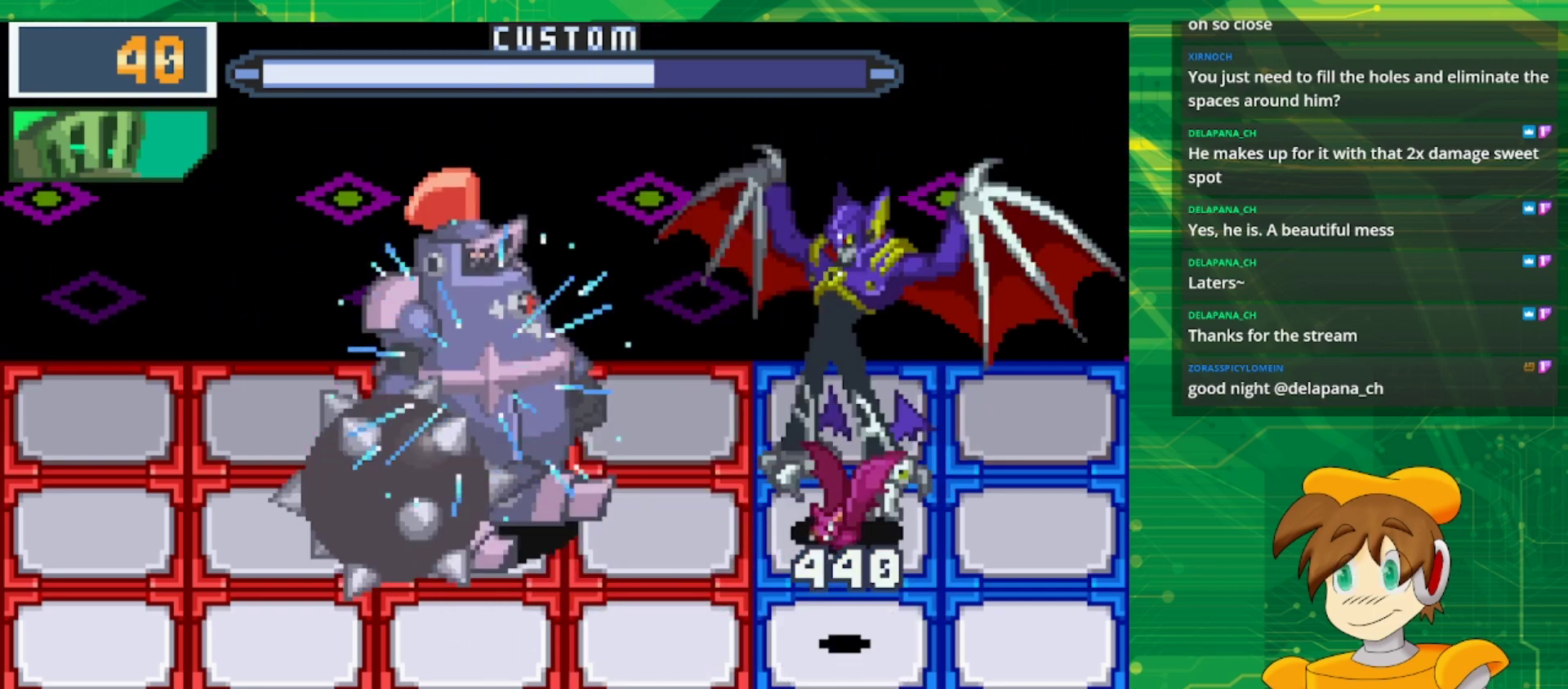
{"buttons": ["B", "DPAD_UP"], "events": [[150, "DPAD_LEFT", "up"], [367, "DPAD_UP", "down"]]}
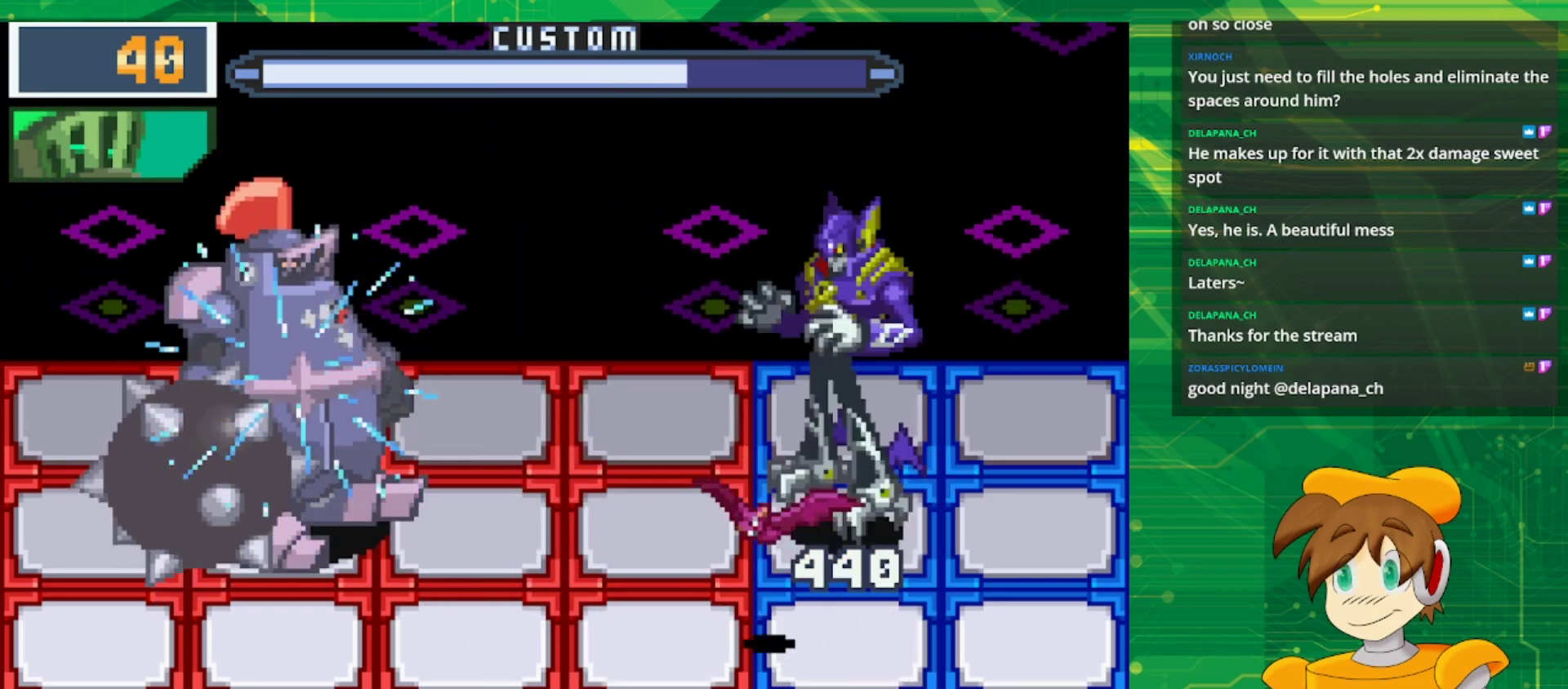
{"buttons": ["B", "DPAD_RIGHT"], "events": [[17, "DPAD_UP", "up"], [150, "DPAD_RIGHT", "down"], [283, "DPAD_RIGHT", "up"], [367, "DPAD_RIGHT", "down"]]}